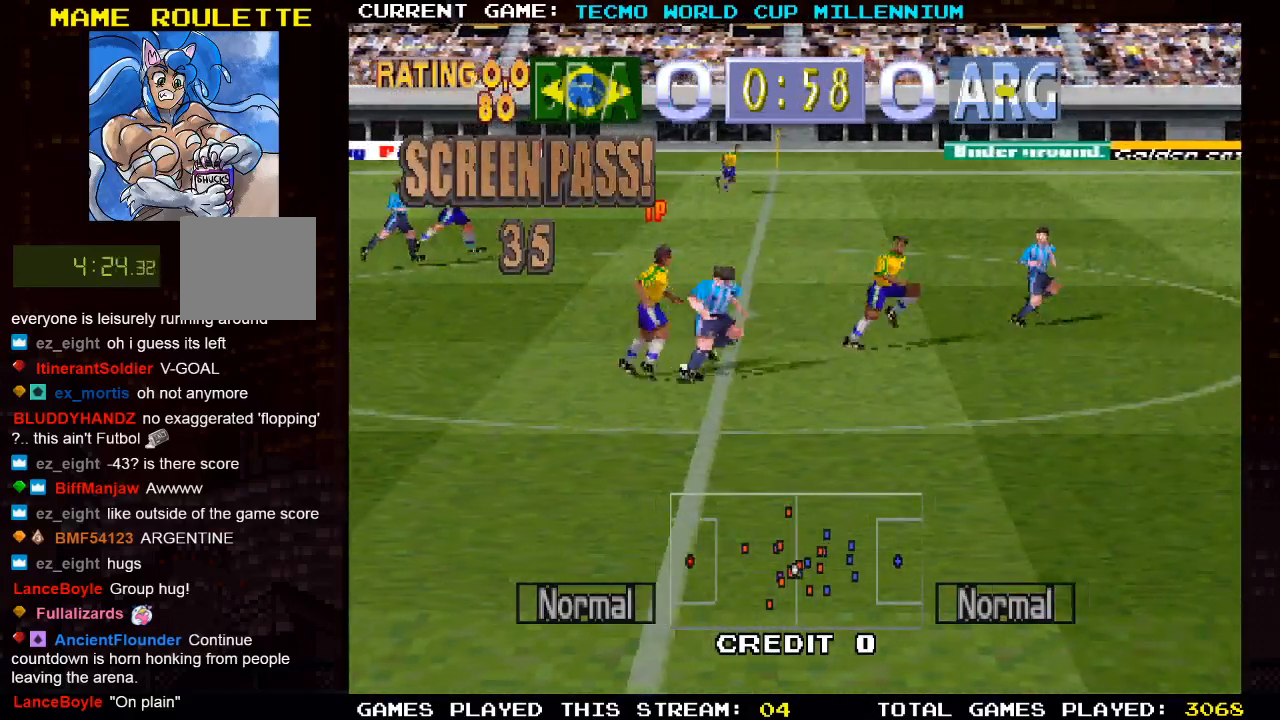
Gameplay with a controller (PlayStation layout); each line is a JSON object with the inputs held at the frame after it. "events" lists button and stick changes between this image and that frame as [ms after this image, input, new state], when the widget could be followed in between.
{"buttons": ["DPAD_RIGHT"], "left_stick": "center", "right_stick": "center"}
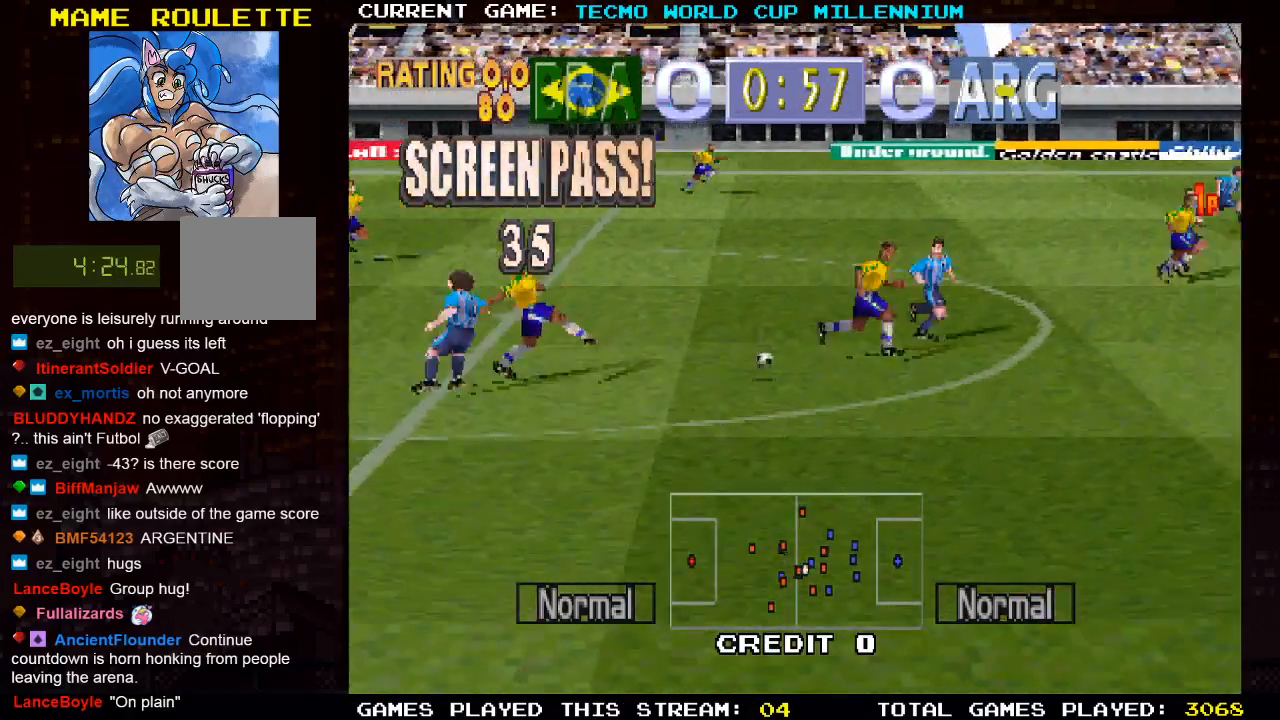
{"buttons": ["DPAD_RIGHT"], "left_stick": "center", "right_stick": "center", "events": []}
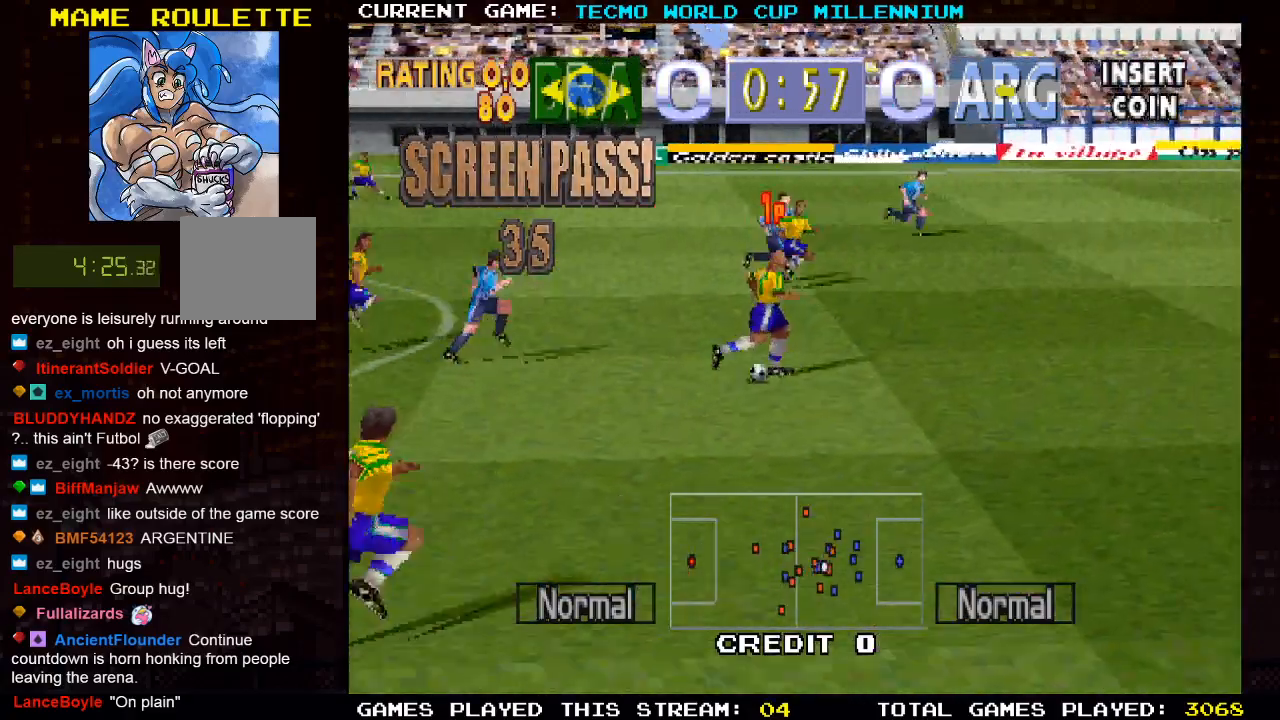
{"buttons": ["DPAD_RIGHT"], "left_stick": "center", "right_stick": "center", "events": []}
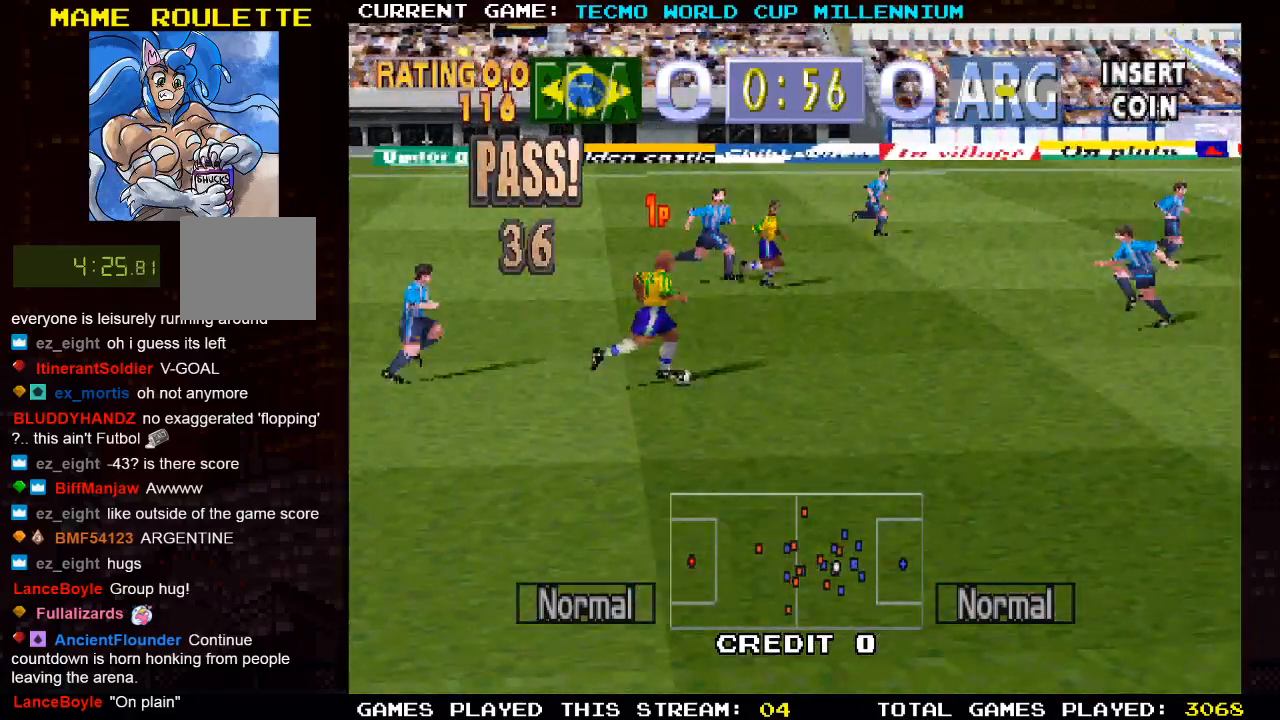
{"buttons": ["DPAD_RIGHT"], "left_stick": "center", "right_stick": "center", "events": []}
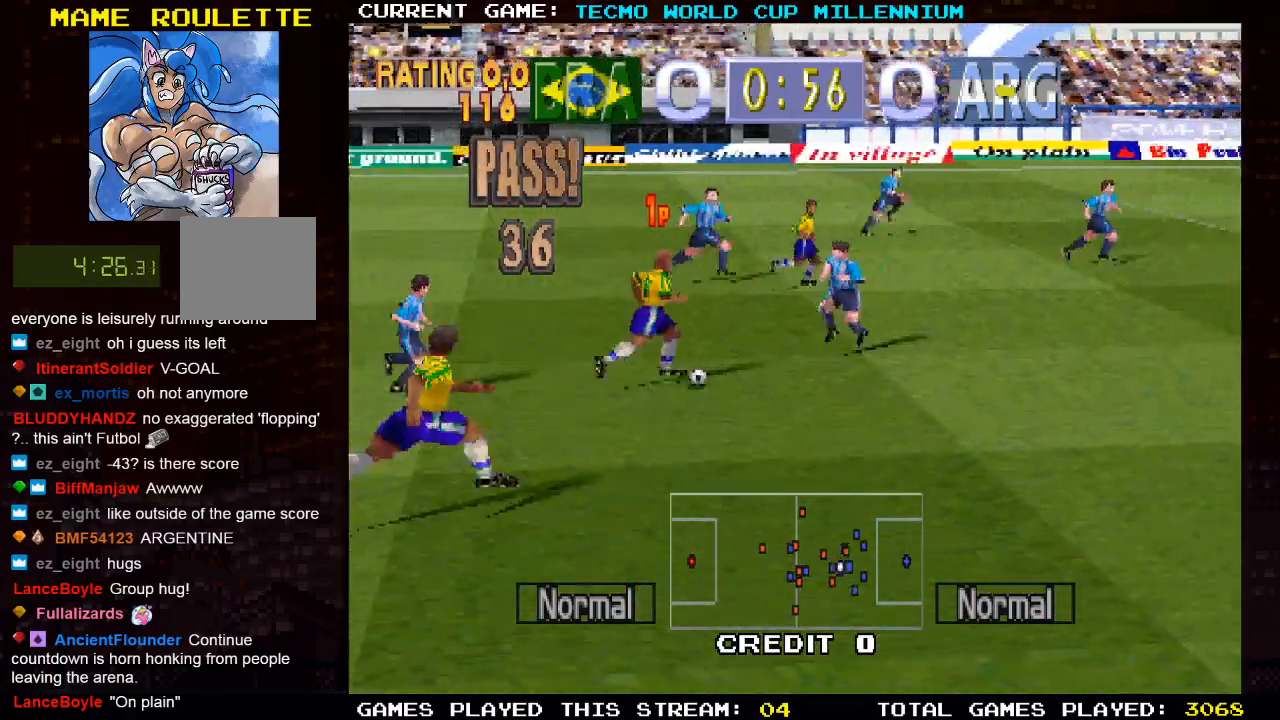
{"buttons": ["DPAD_RIGHT"], "left_stick": "center", "right_stick": "center", "events": [[50, "CROSS", "down"], [83, "CROSS", "up"]]}
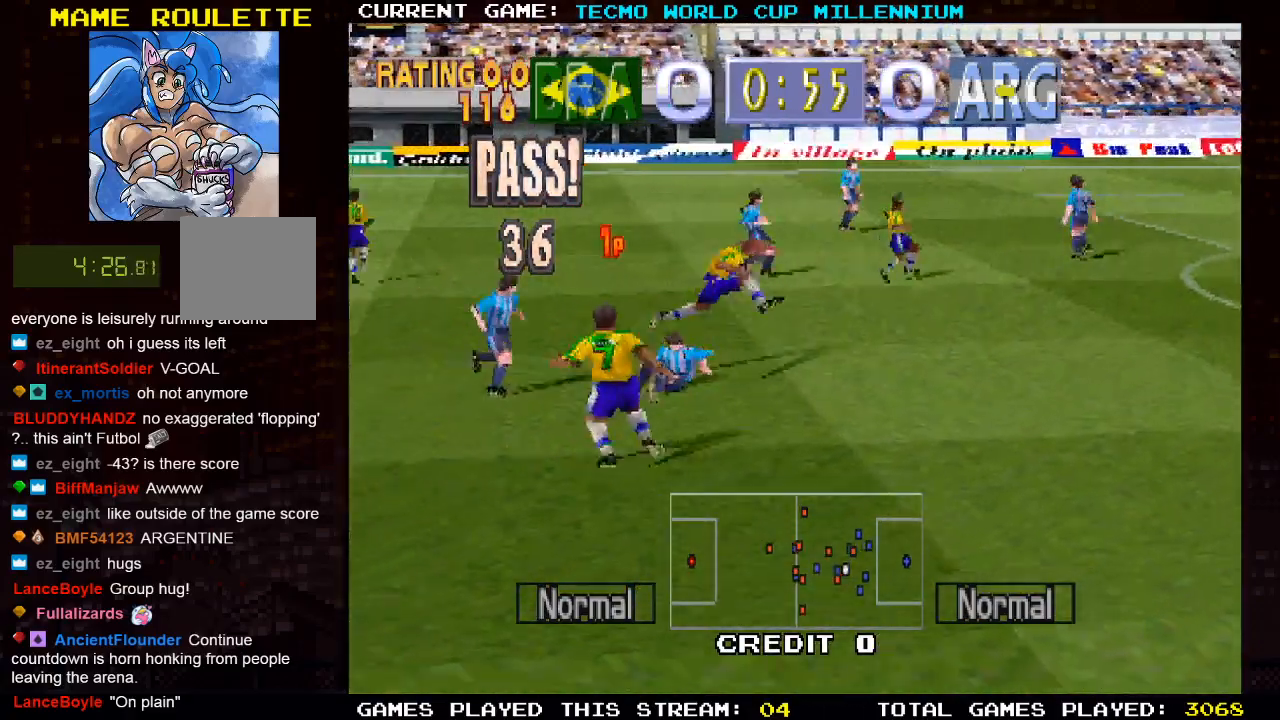
{"buttons": ["DPAD_UP"], "left_stick": "center", "right_stick": "center", "events": [[500, "DPAD_RIGHT", "up"], [500, "DPAD_UP", "down"]]}
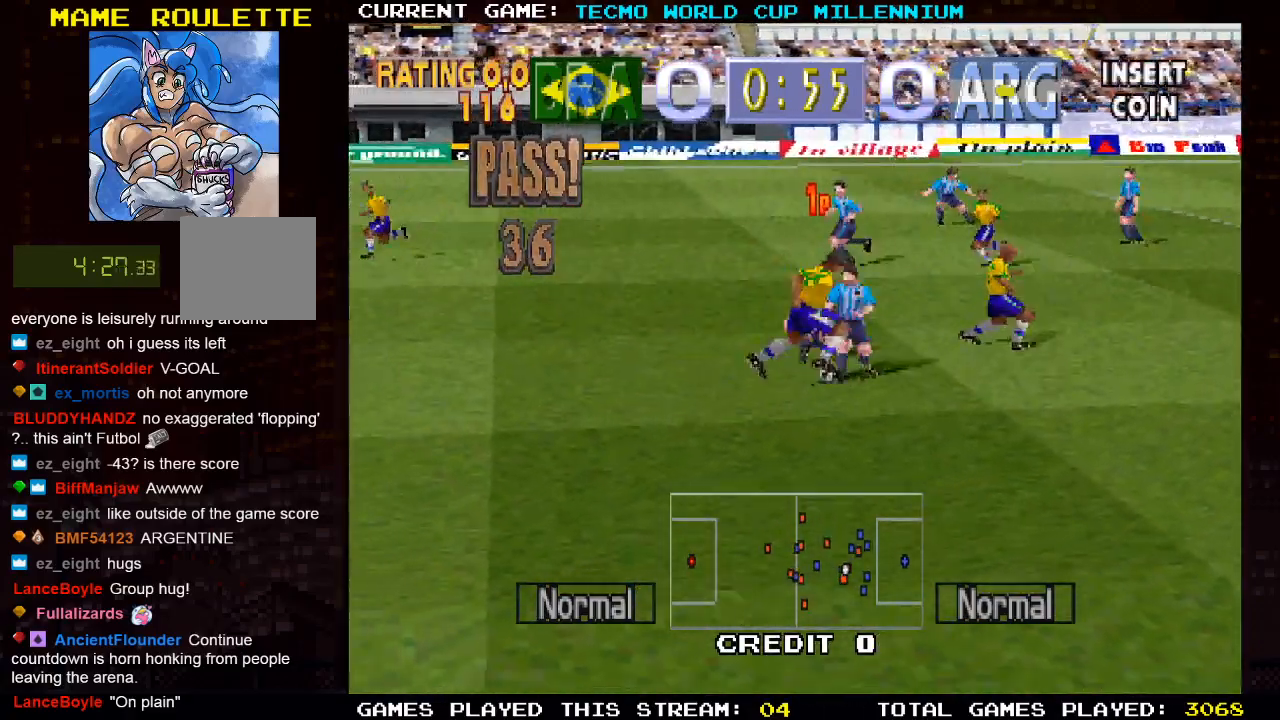
{"buttons": ["DPAD_UP", "DPAD_RIGHT"], "left_stick": "center", "right_stick": "center", "events": [[17, "DPAD_LEFT", "down"], [67, "DPAD_RIGHT", "down"], [67, "DPAD_UP", "up"], [183, "DPAD_RIGHT", "up"], [183, "DPAD_UP", "down"], [250, "DPAD_RIGHT", "down"], [467, "DPAD_LEFT", "up"]]}
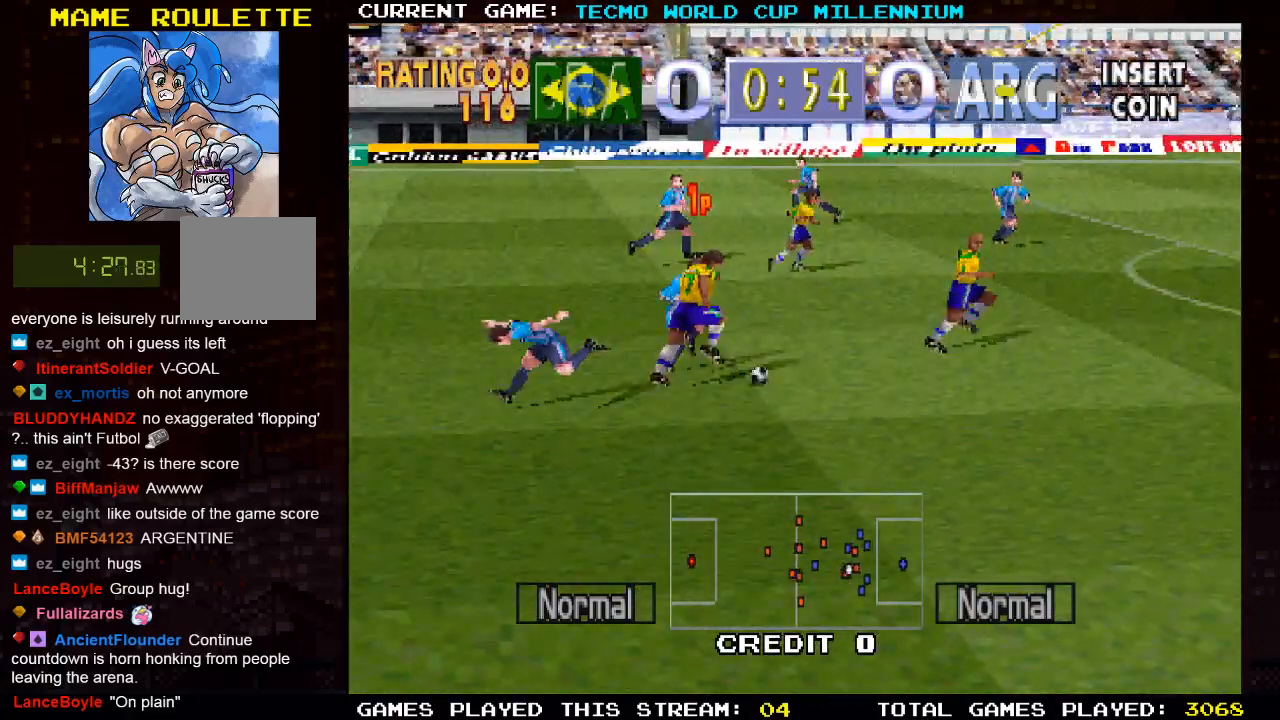
{"buttons": ["CIRCLE", "DPAD_RIGHT"], "left_stick": "center", "right_stick": "center", "events": [[367, "DPAD_UP", "up"], [500, "CIRCLE", "down"]]}
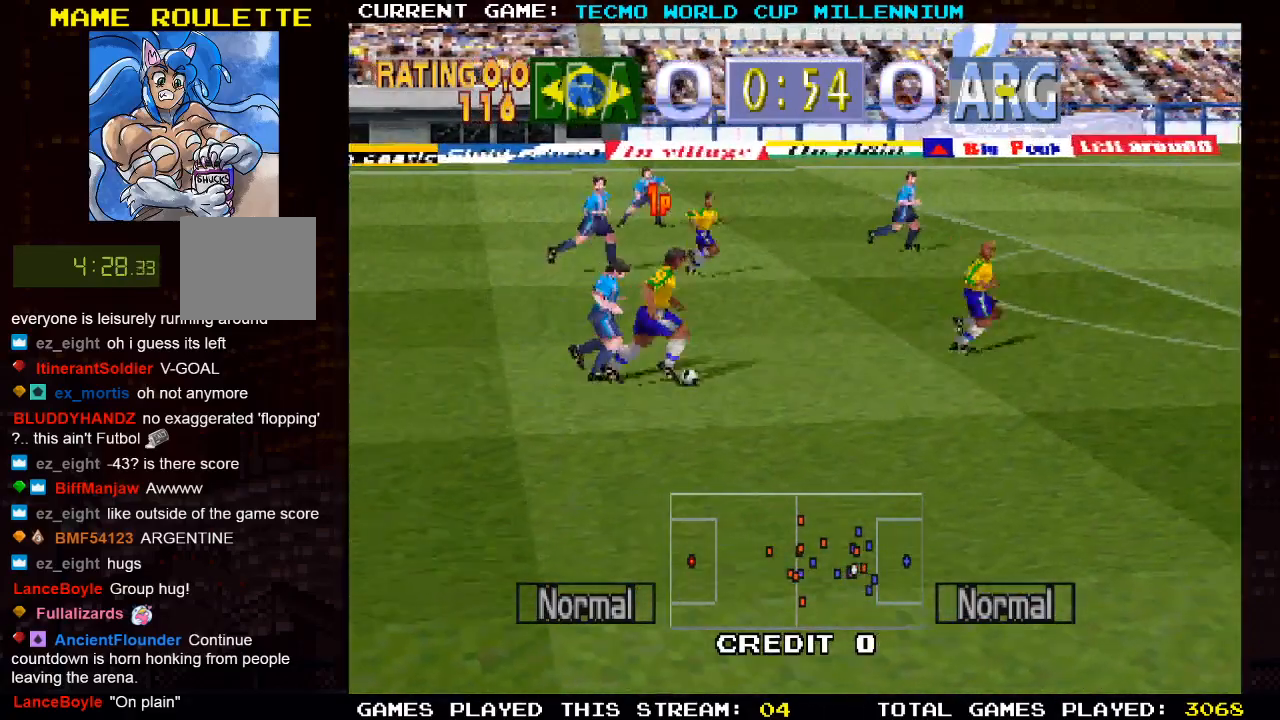
{"buttons": ["DPAD_RIGHT"], "left_stick": "center", "right_stick": "center", "events": [[150, "CIRCLE", "up"]]}
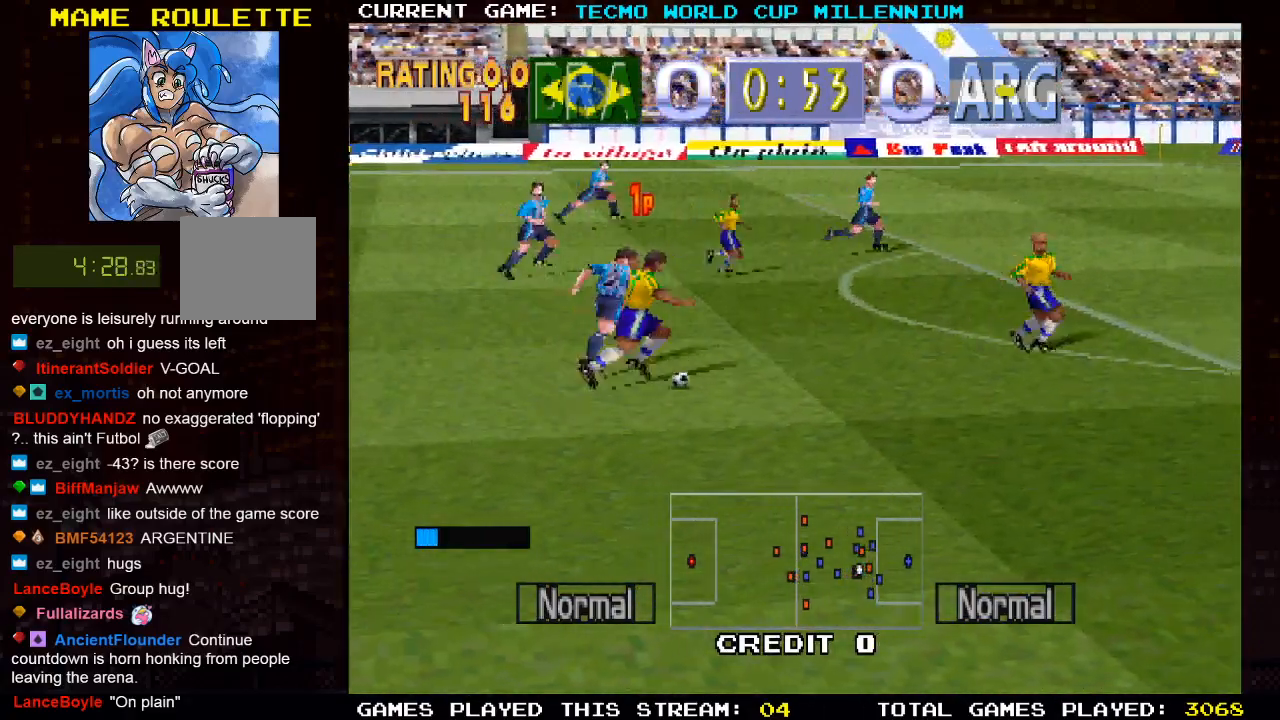
{"buttons": ["DPAD_RIGHT"], "left_stick": "center", "right_stick": "center", "events": []}
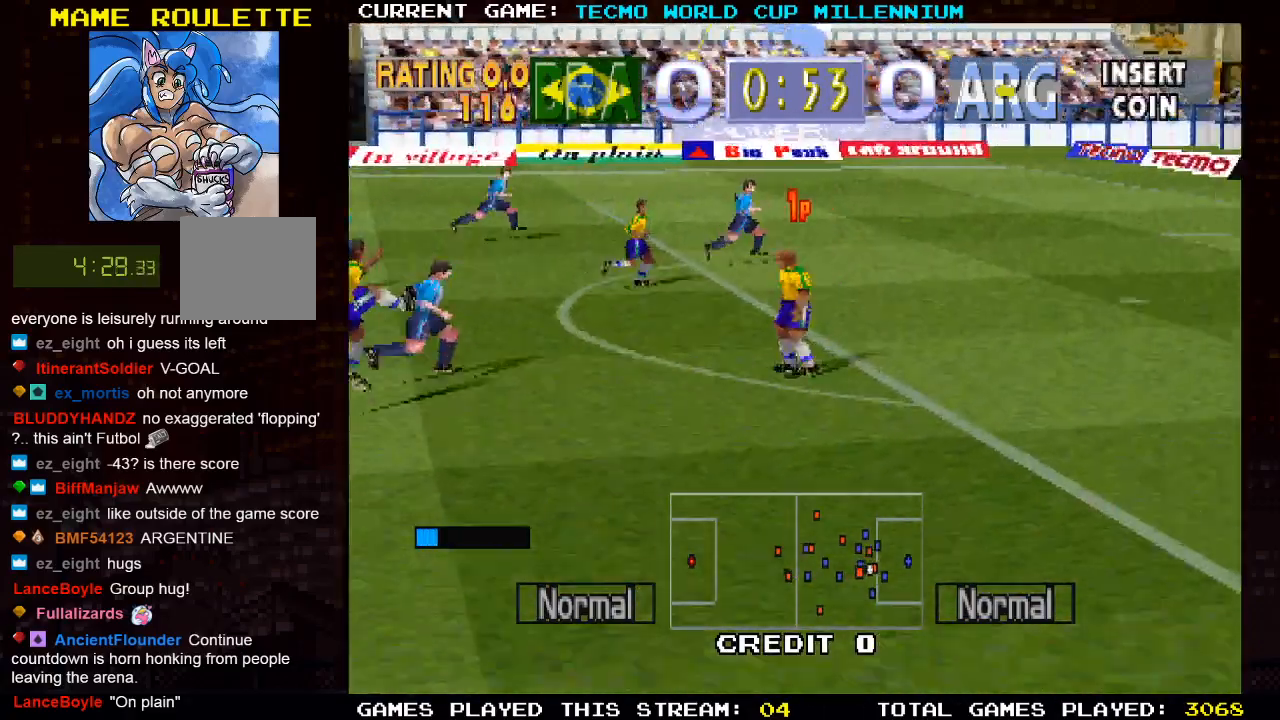
{"buttons": ["DPAD_RIGHT"], "left_stick": "center", "right_stick": "center", "events": []}
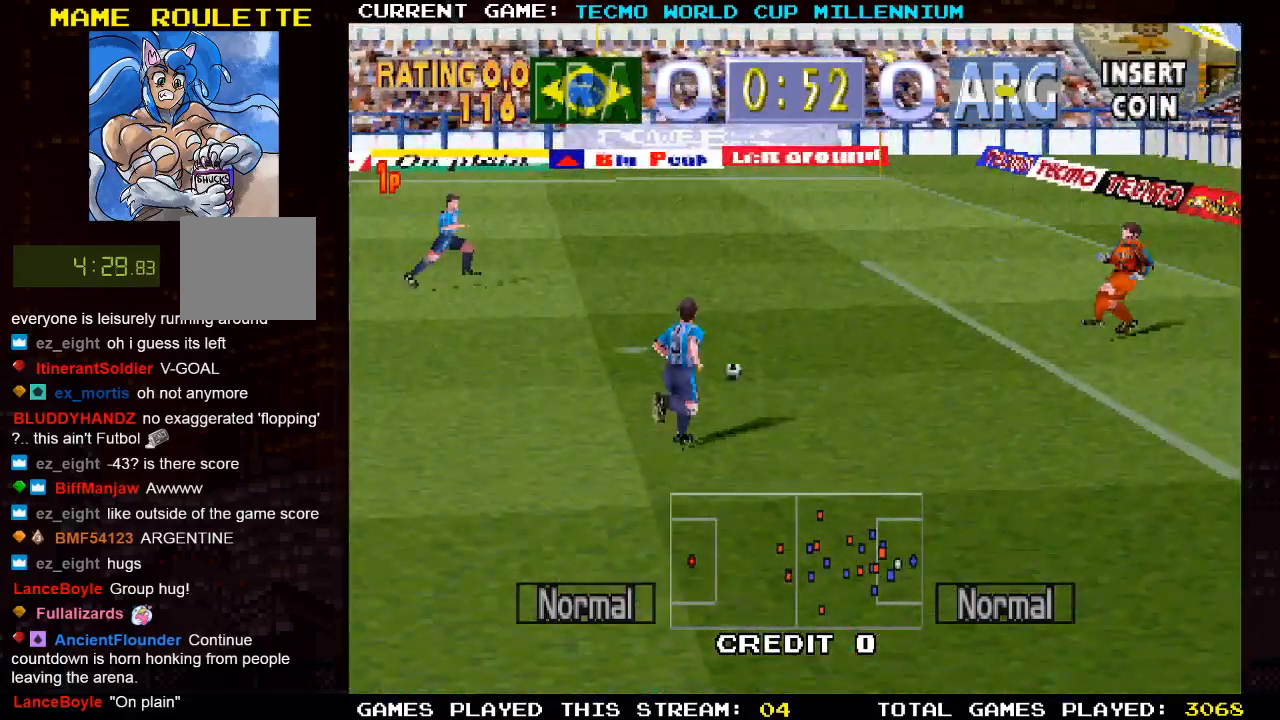
{"buttons": ["DPAD_RIGHT"], "left_stick": "center", "right_stick": "center", "events": []}
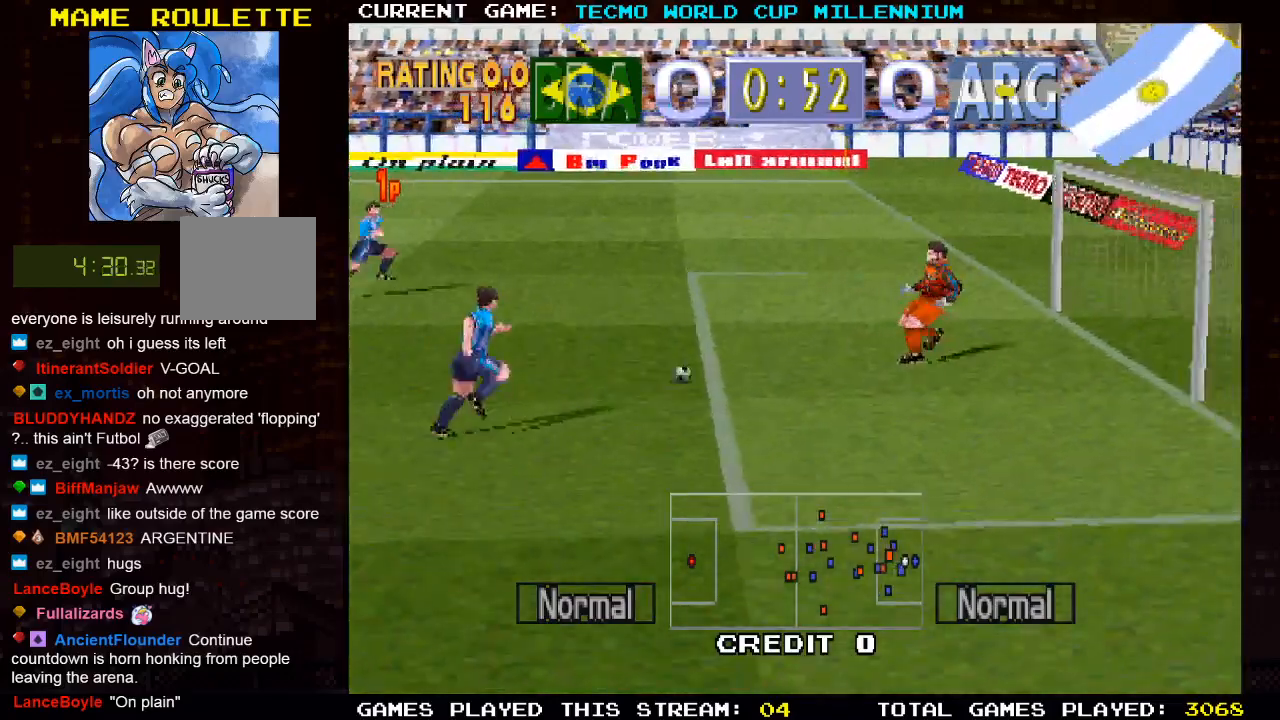
{"buttons": [], "left_stick": "center", "right_stick": "center", "events": [[250, "DPAD_RIGHT", "up"]]}